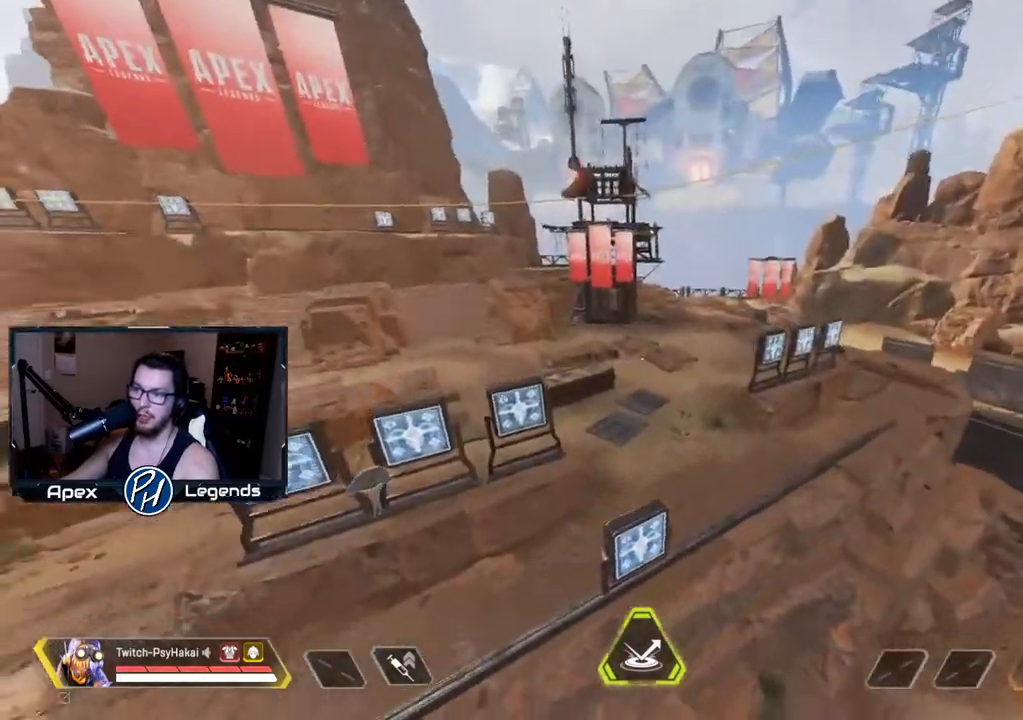
Gameplay with keyboard and mouse; each line is a JSON object with the keys and mouse buttons held at the frame after it. "events" lists presses ("down") and releases ("up") of "1", "2", "3", "4", "5", "a", "alt", "c", "caps_lock", "ctrl", "d", "e", "f", "g", "q", "r", "s", "shift", "space", "t", "tab", "v", "w", "x", "z", "mouse_left", "mouse_wheel" and "mouse_right" between this image and that frame as [ms after this image, input, new state], when the widget could be followed in between. "mouse_left", "mouse_wheel", "mouse_right" = the "left", "wheel", "right" buttons of the "mouse" list. No other keys are recorded. "wheel" means that the mouse wheel is clicked or scrolled. Not read: mouse_move.
{"keys": ["w"], "mouse": [], "events": [[117, "a", "up"]]}
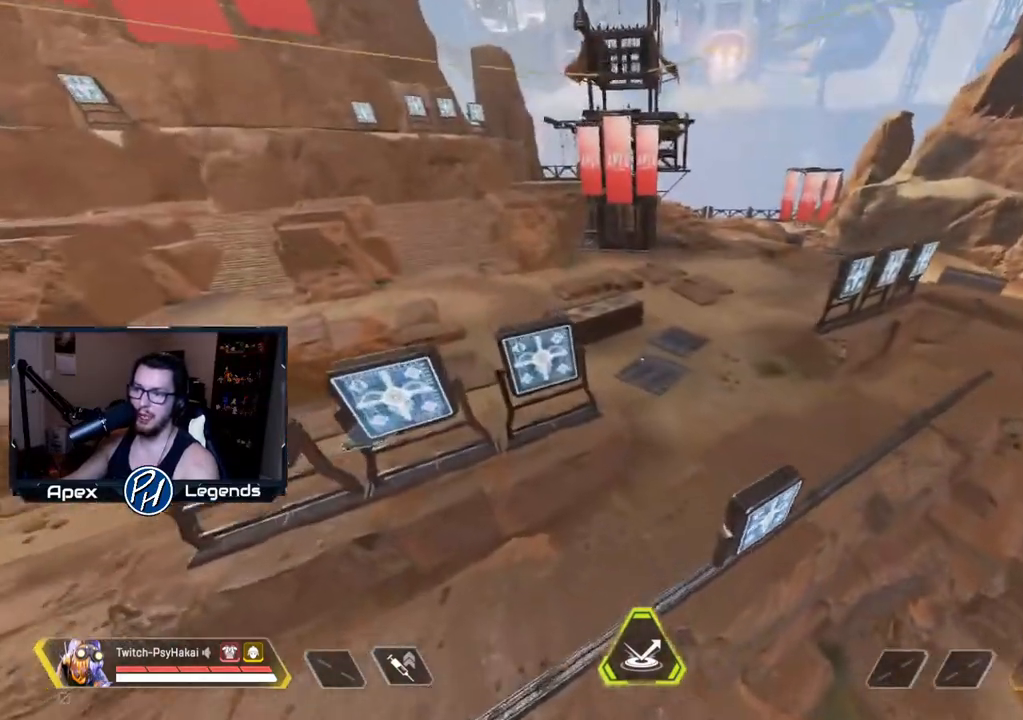
{"keys": ["d", "w"], "mouse": [], "events": [[83, "d", "down"]]}
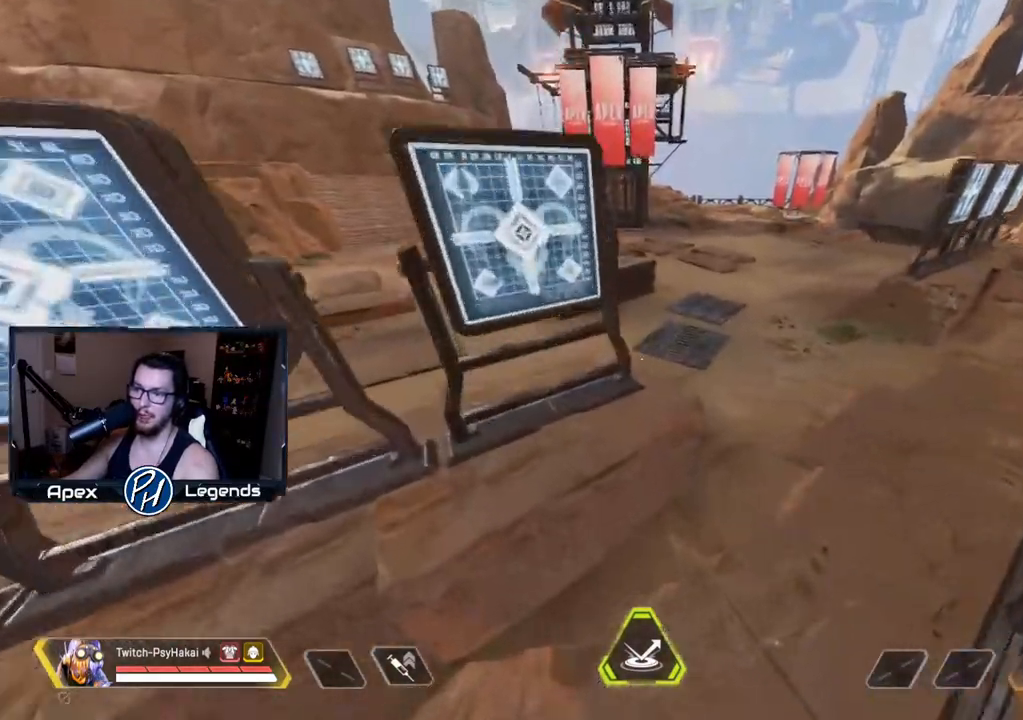
{"keys": ["w"], "mouse": [], "events": [[150, "d", "up"]]}
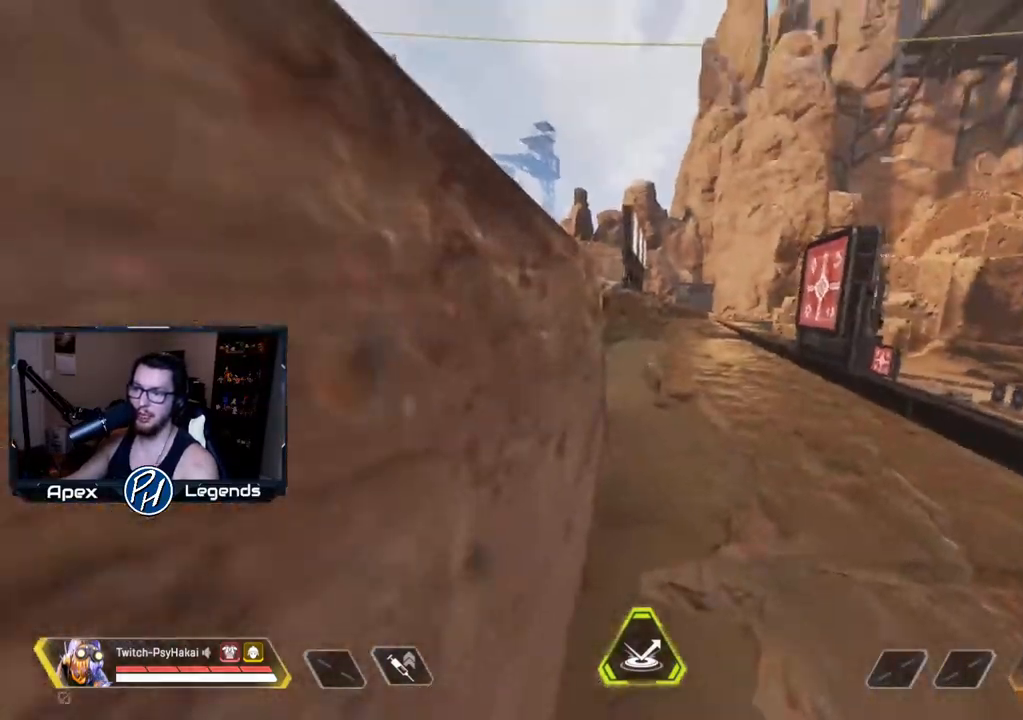
{"keys": ["w"], "mouse": [], "events": []}
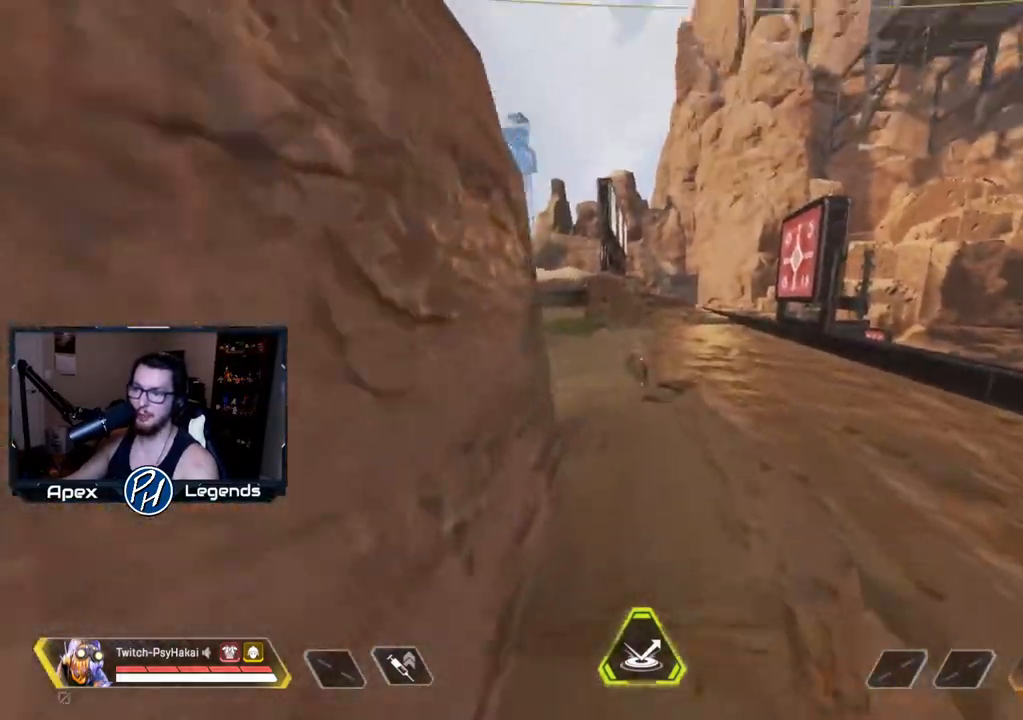
{"keys": [], "mouse": [], "events": [[150, "w", "up"]]}
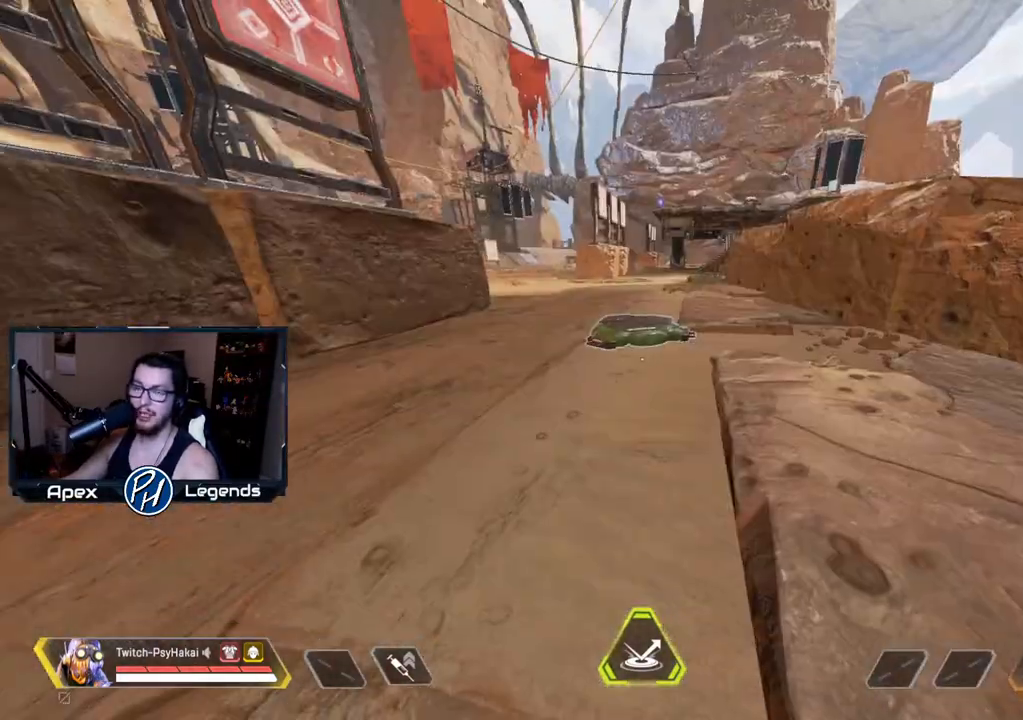
{"keys": [], "mouse": [], "events": []}
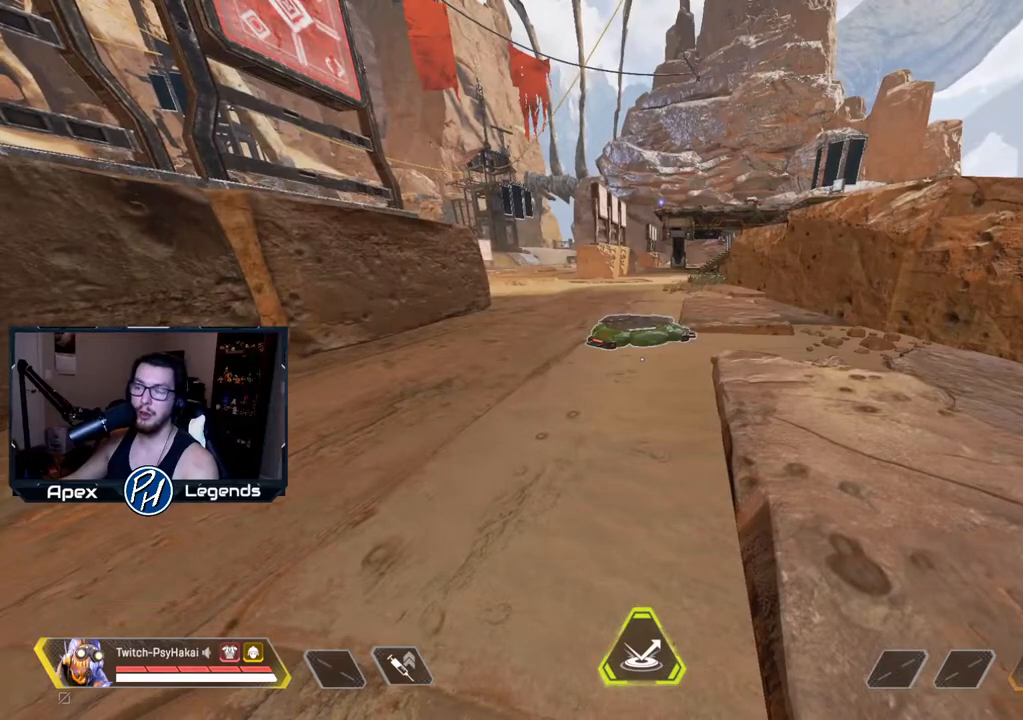
{"keys": [], "mouse": [], "events": []}
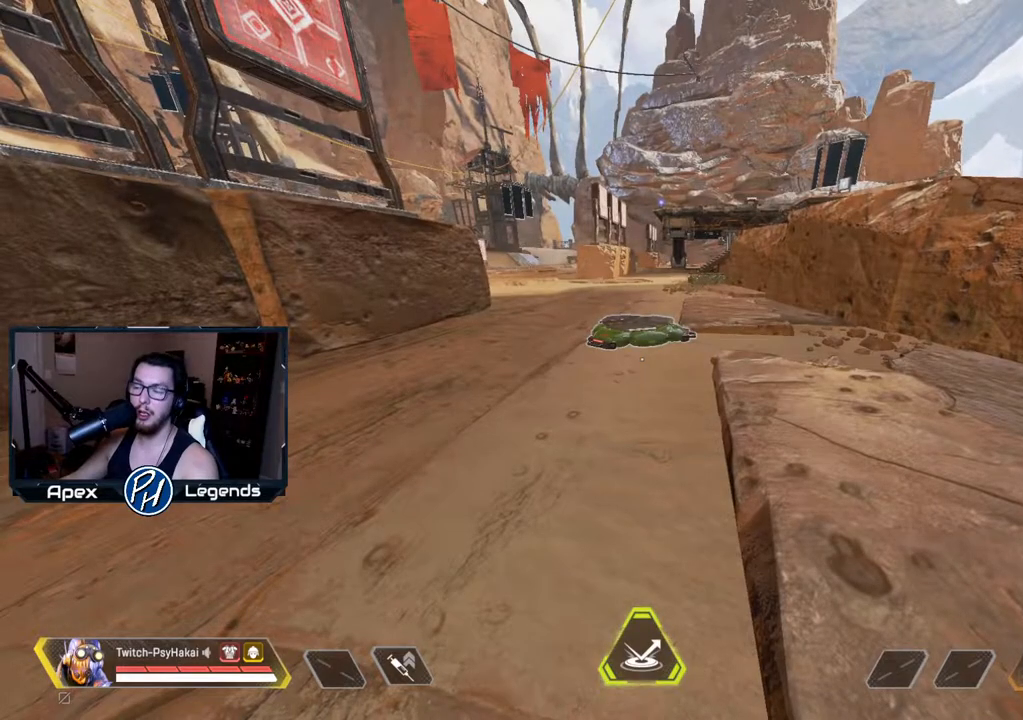
{"keys": [], "mouse": [], "events": []}
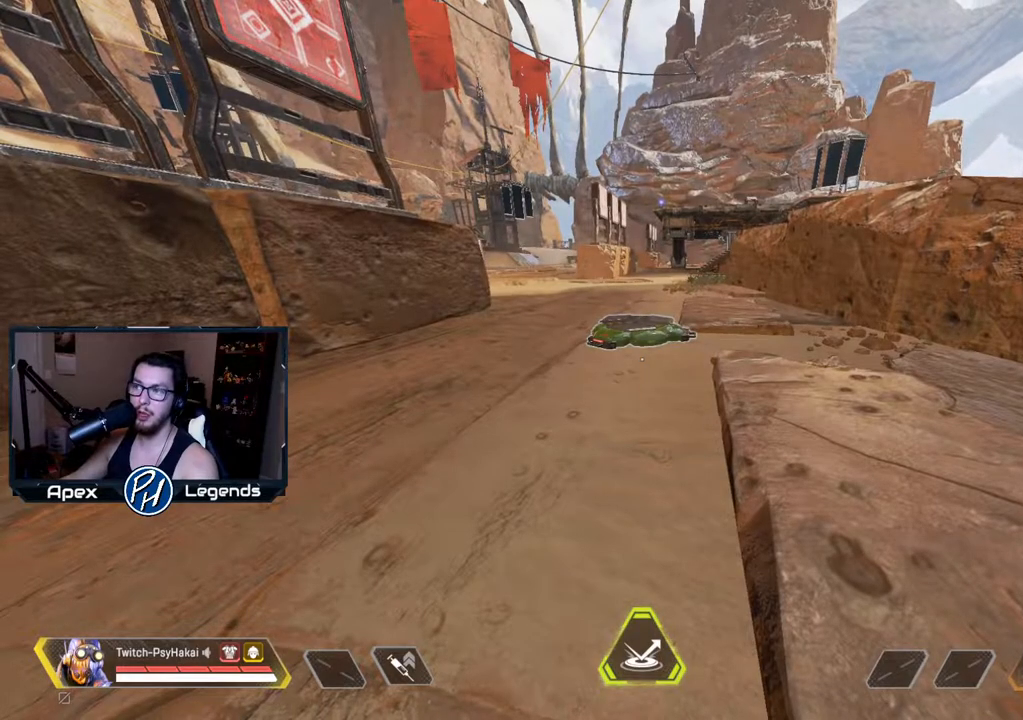
{"keys": [], "mouse": [], "events": []}
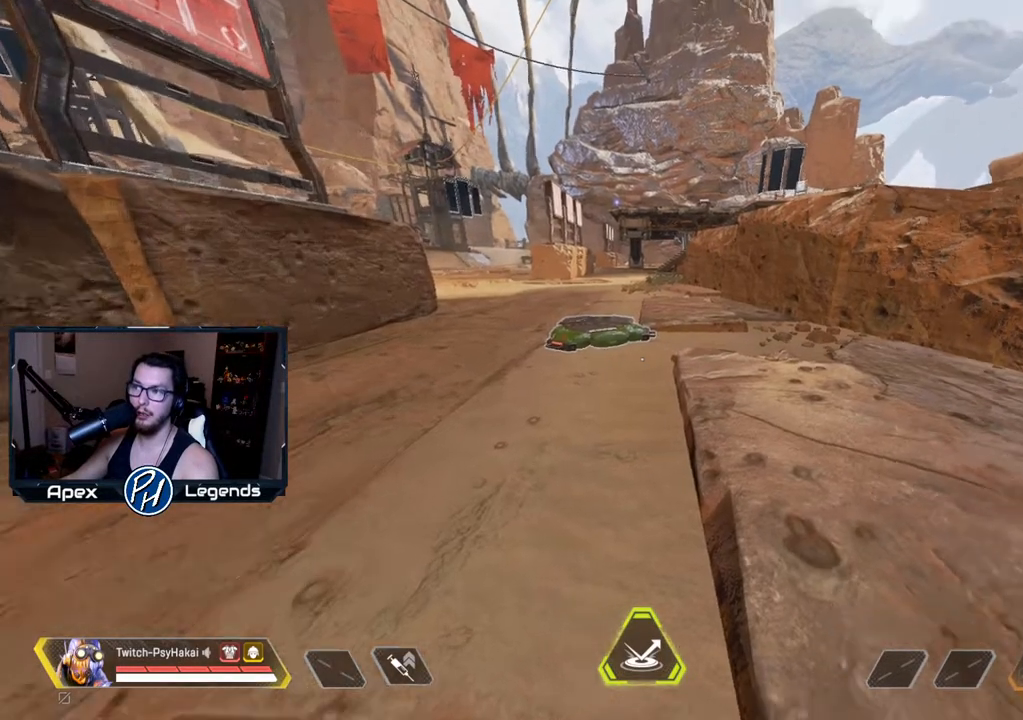
{"keys": [], "mouse": [], "events": []}
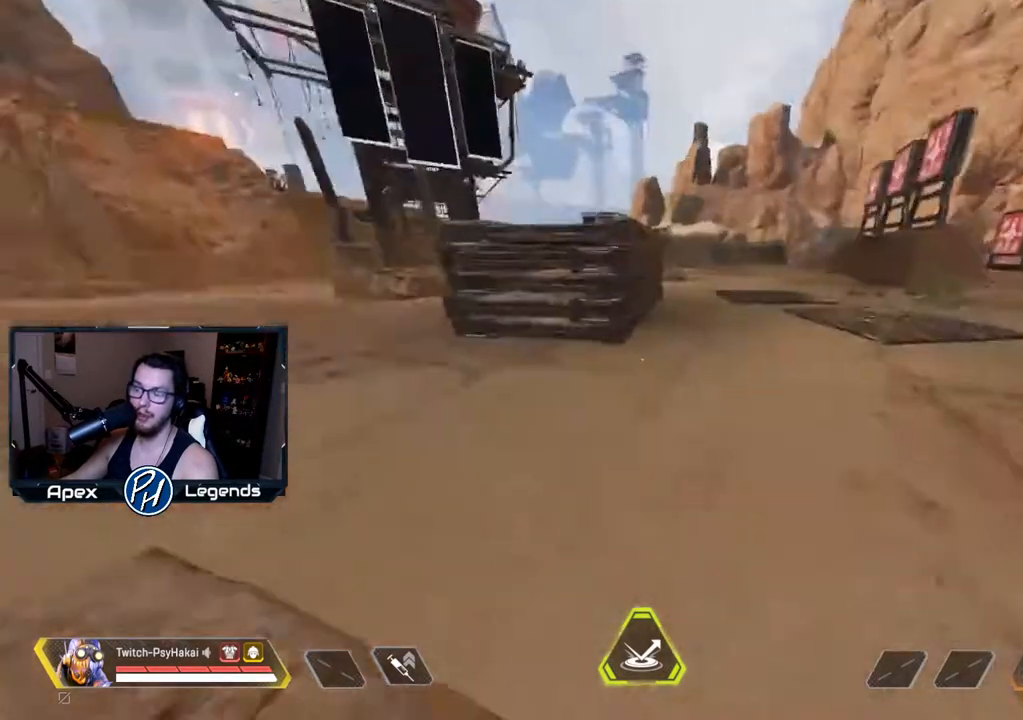
{"keys": [], "mouse": [], "events": []}
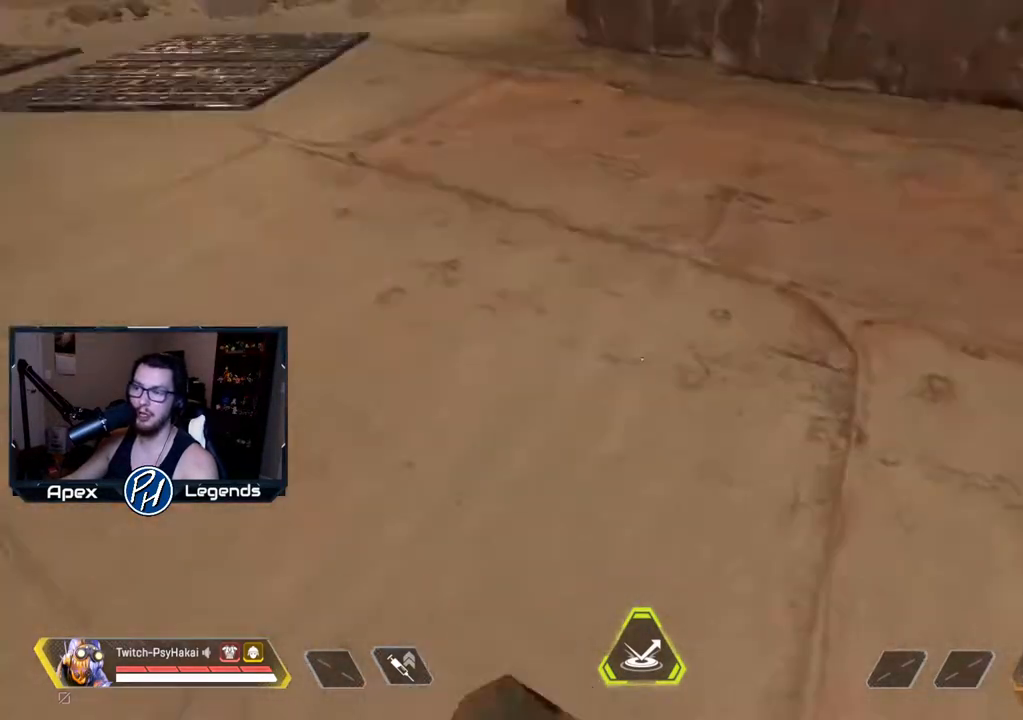
{"keys": [], "mouse": [], "events": []}
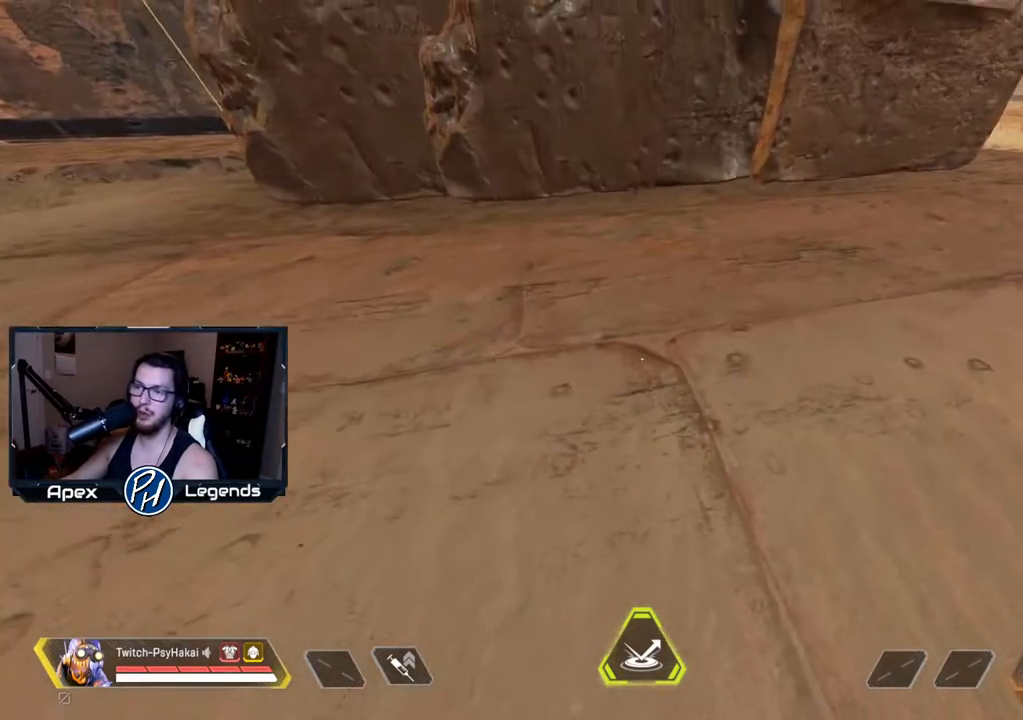
{"keys": [], "mouse": [], "events": []}
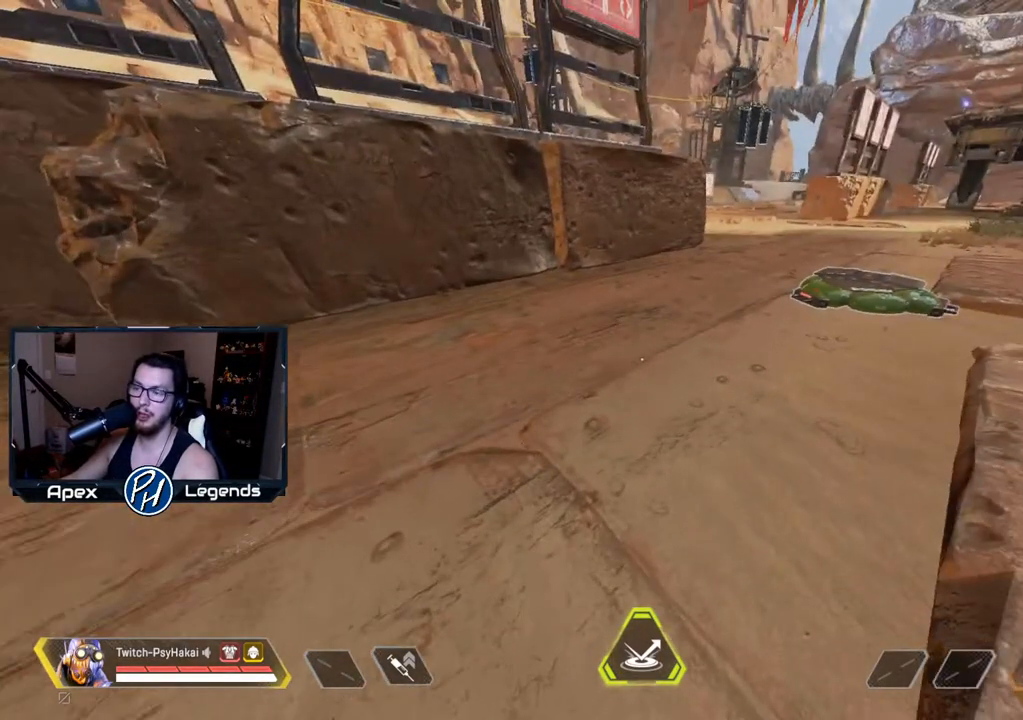
{"keys": [], "mouse": [], "events": []}
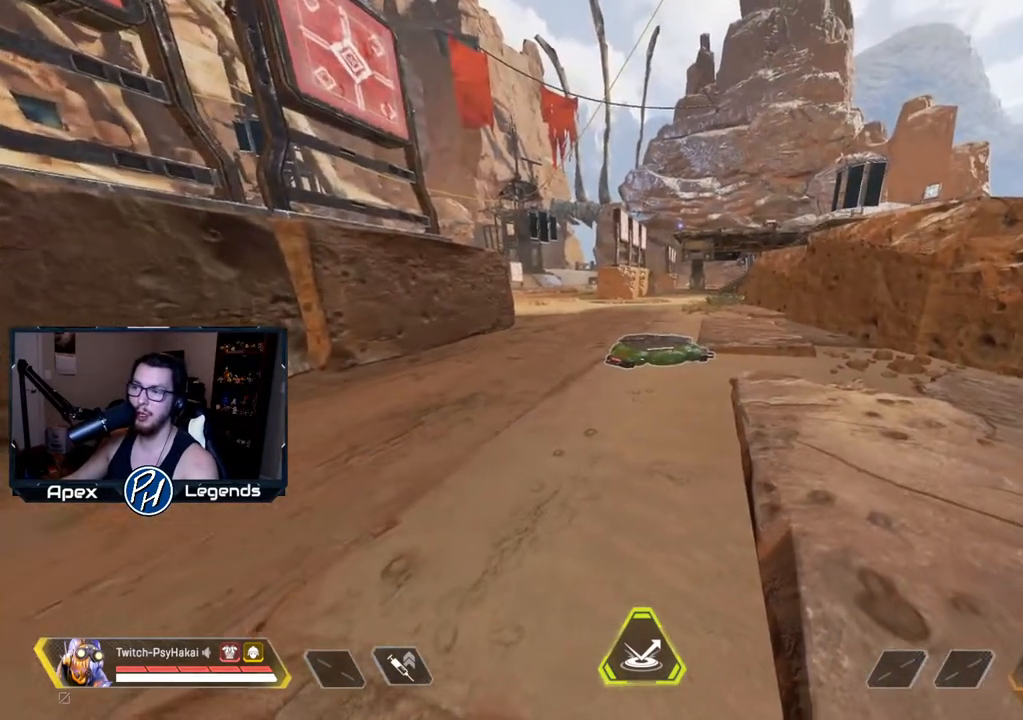
{"keys": [], "mouse": [], "events": [[300, "a", "down"], [333, "a", "up"]]}
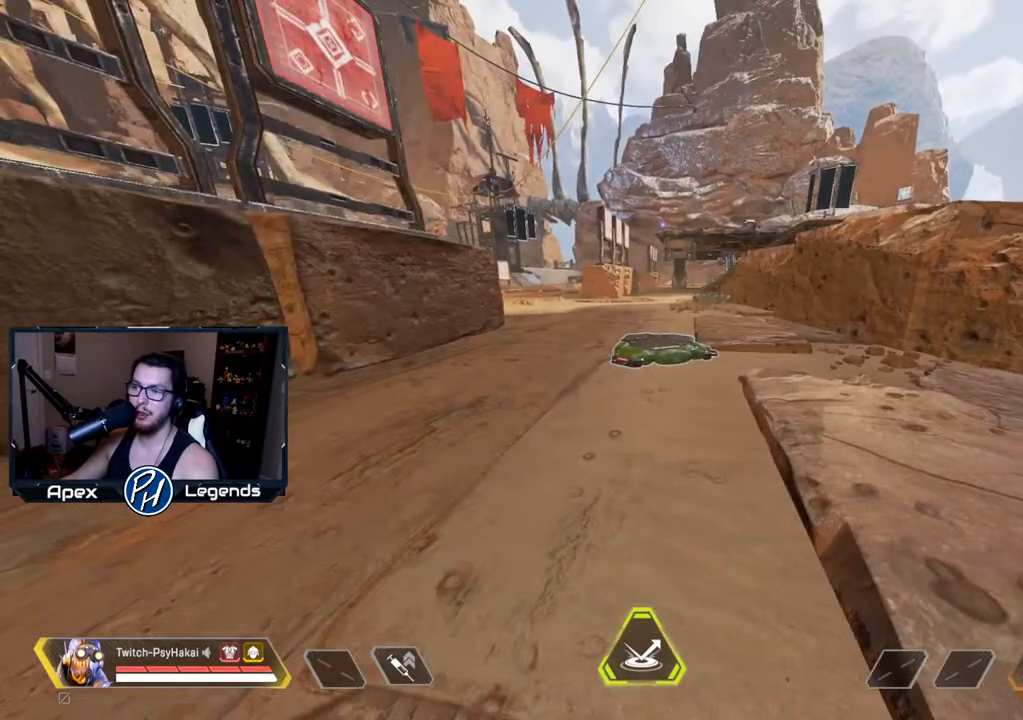
{"keys": [], "mouse": [], "events": []}
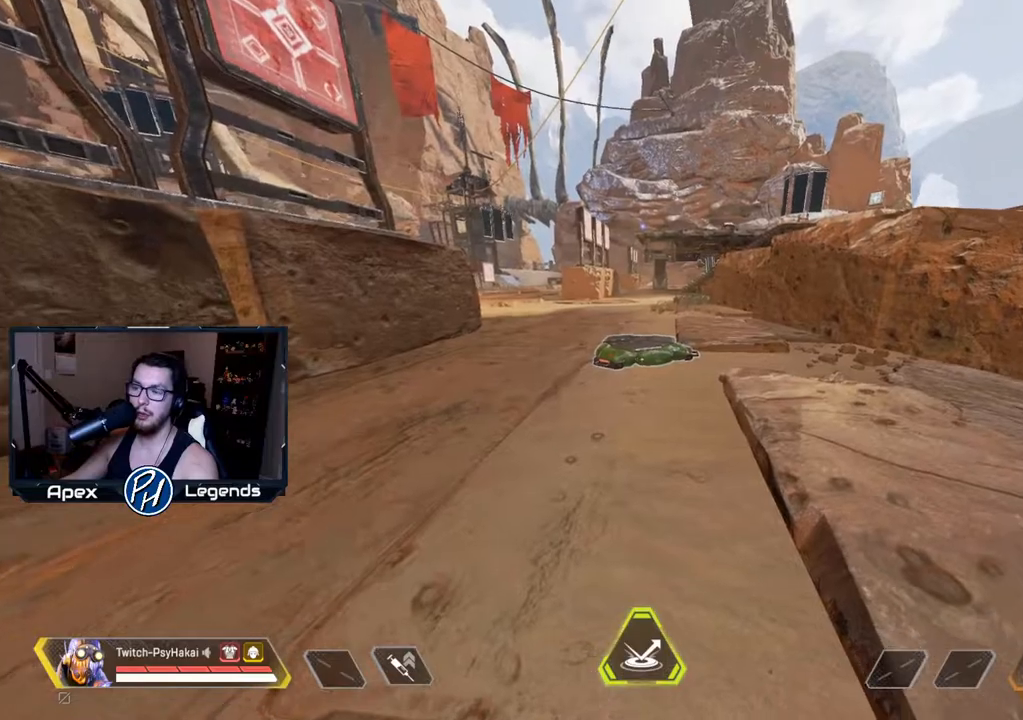
{"keys": [], "mouse": [], "events": [[83, "d", "down"], [133, "d", "up"]]}
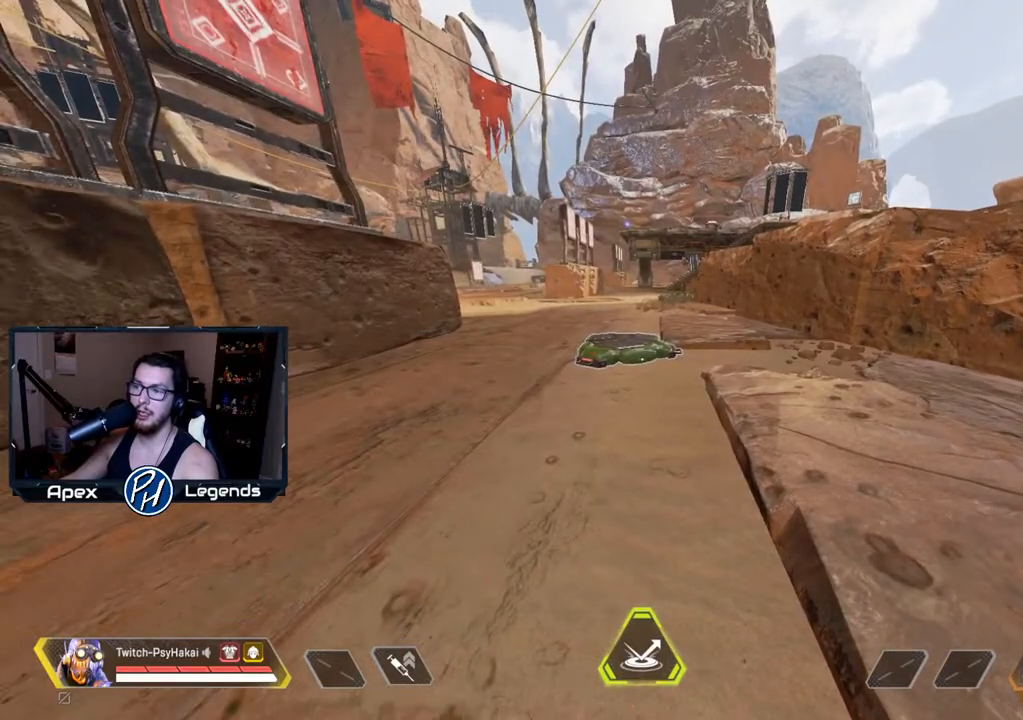
{"keys": [], "mouse": [], "events": []}
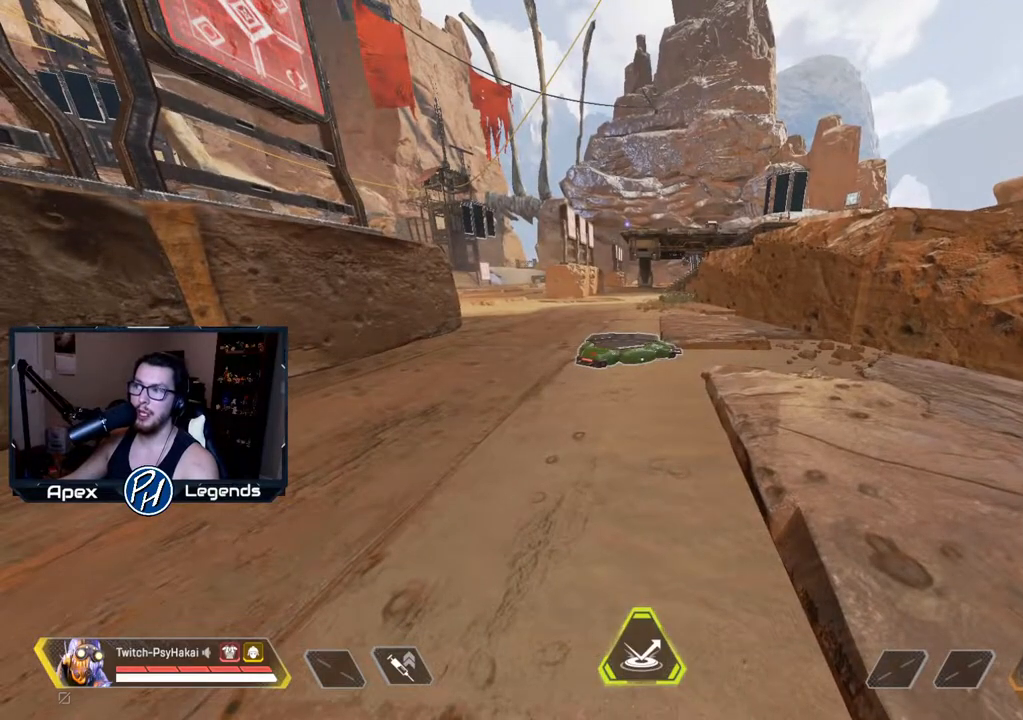
{"keys": [], "mouse": [], "events": []}
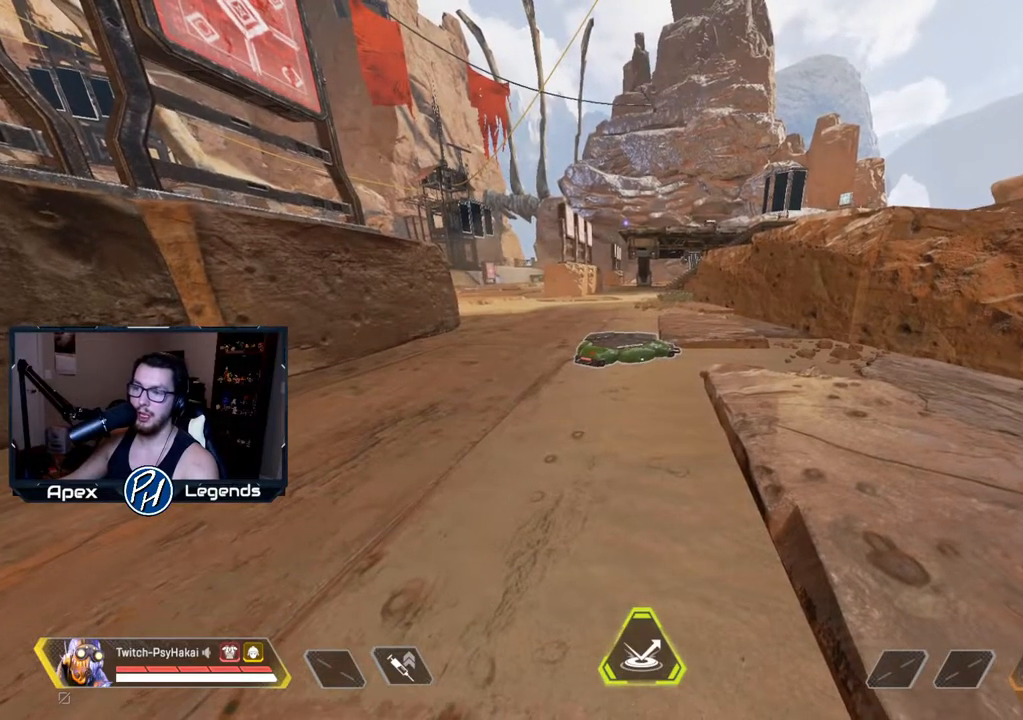
{"keys": ["shift"], "mouse": [], "events": [[250, "shift", "down"]]}
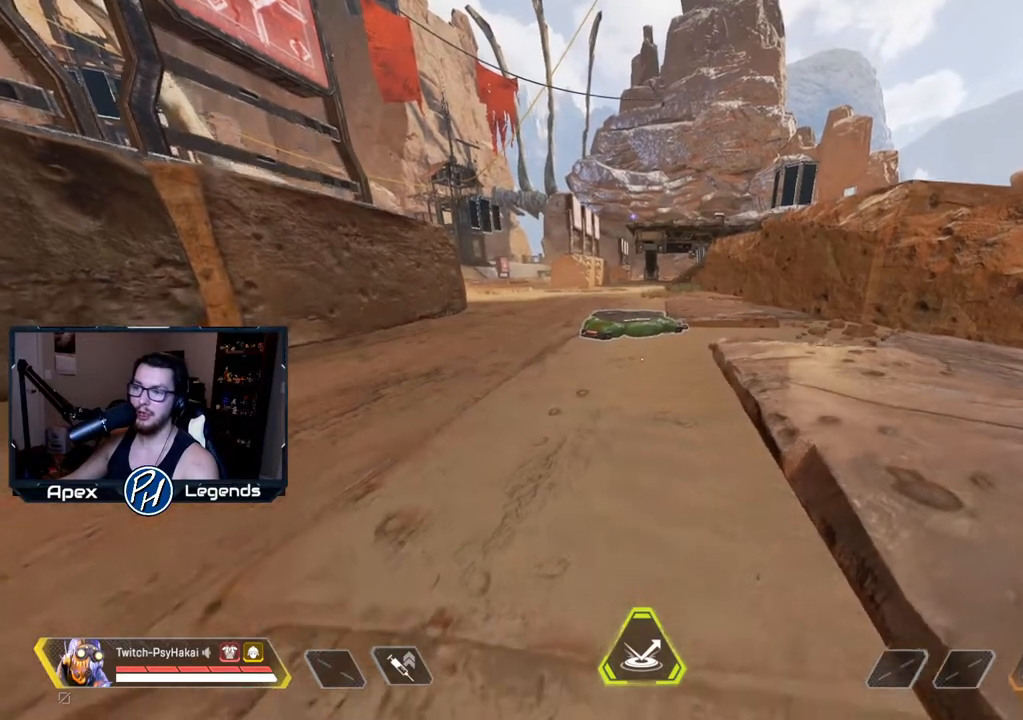
{"keys": ["w"], "mouse": [], "events": [[250, "shift", "up"], [417, "w", "down"]]}
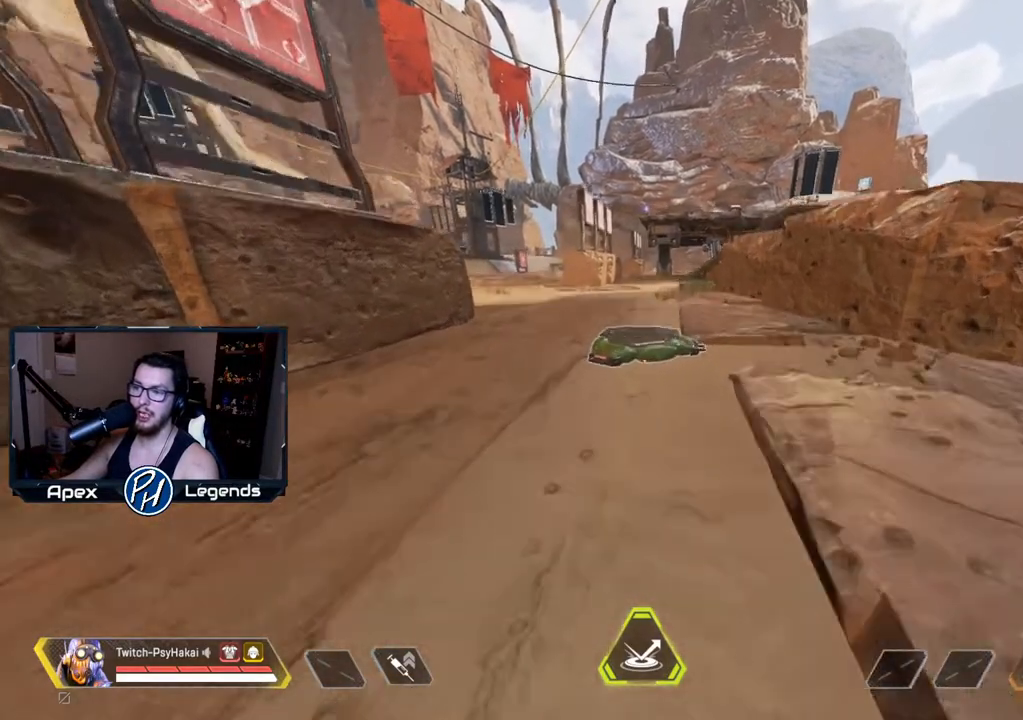
{"keys": ["shift", "space"], "mouse": [], "events": [[250, "shift", "down"], [500, "space", "down"], [500, "w", "up"]]}
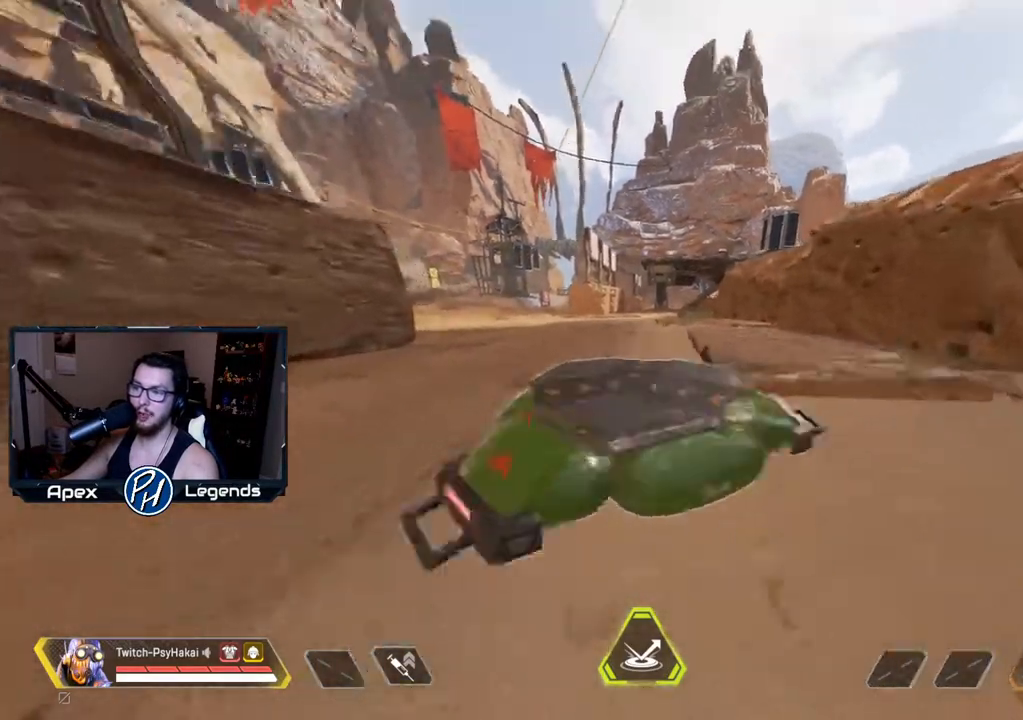
{"keys": ["a", "shift"], "mouse": []}
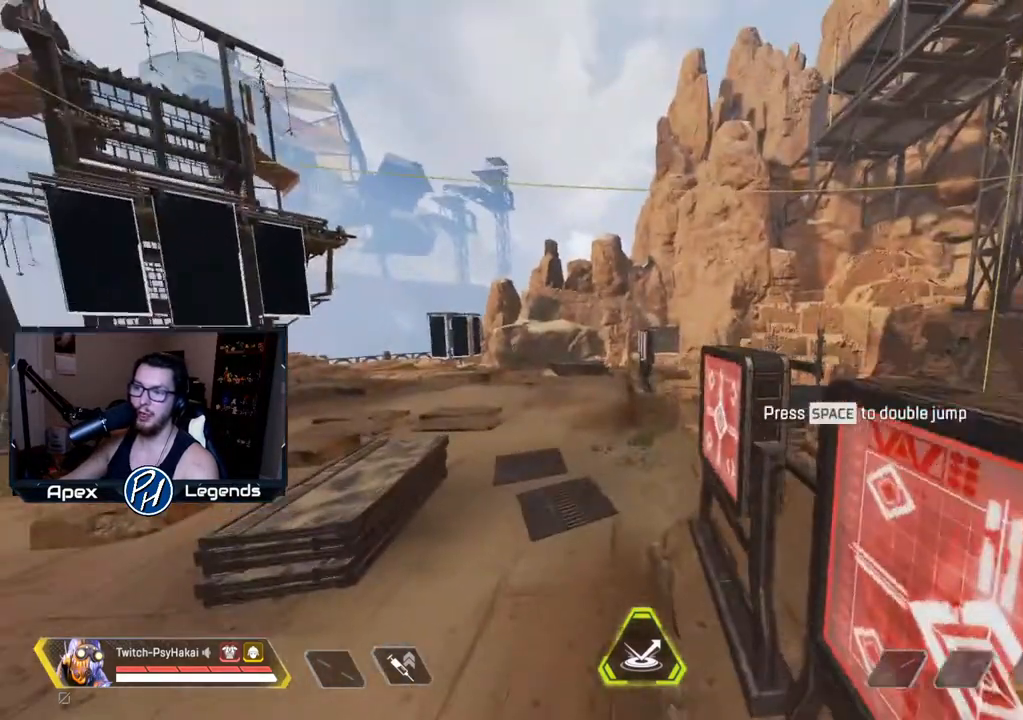
{"keys": ["a", "w"], "mouse": [], "events": [[383, "w", "down"], [433, "shift", "up"]]}
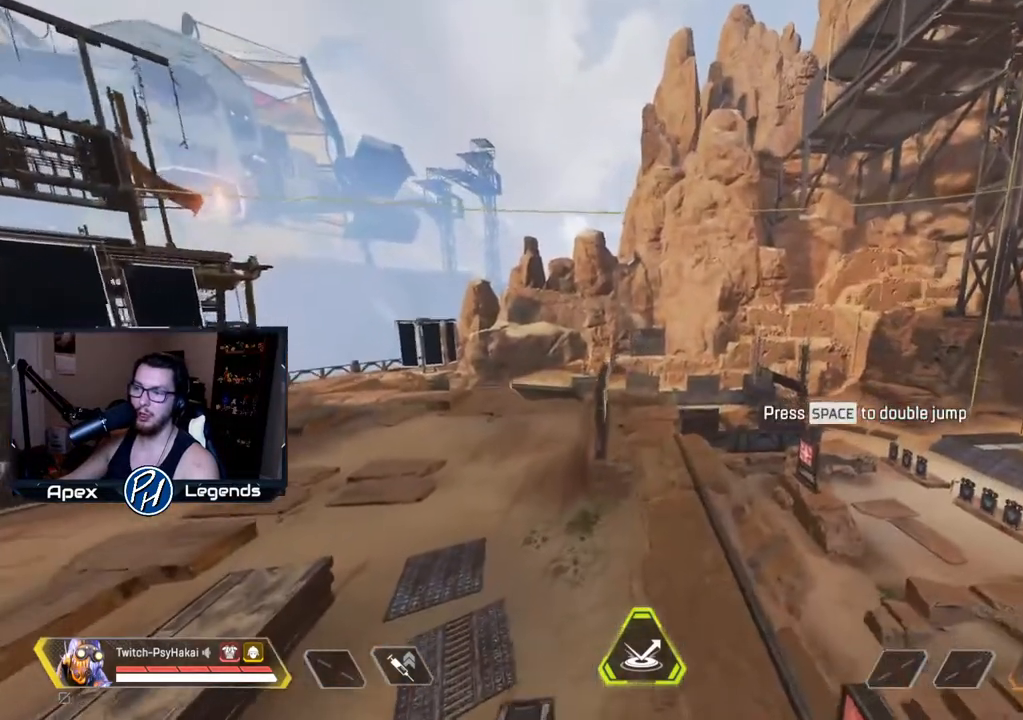
{"keys": ["a", "w"], "mouse": [], "events": []}
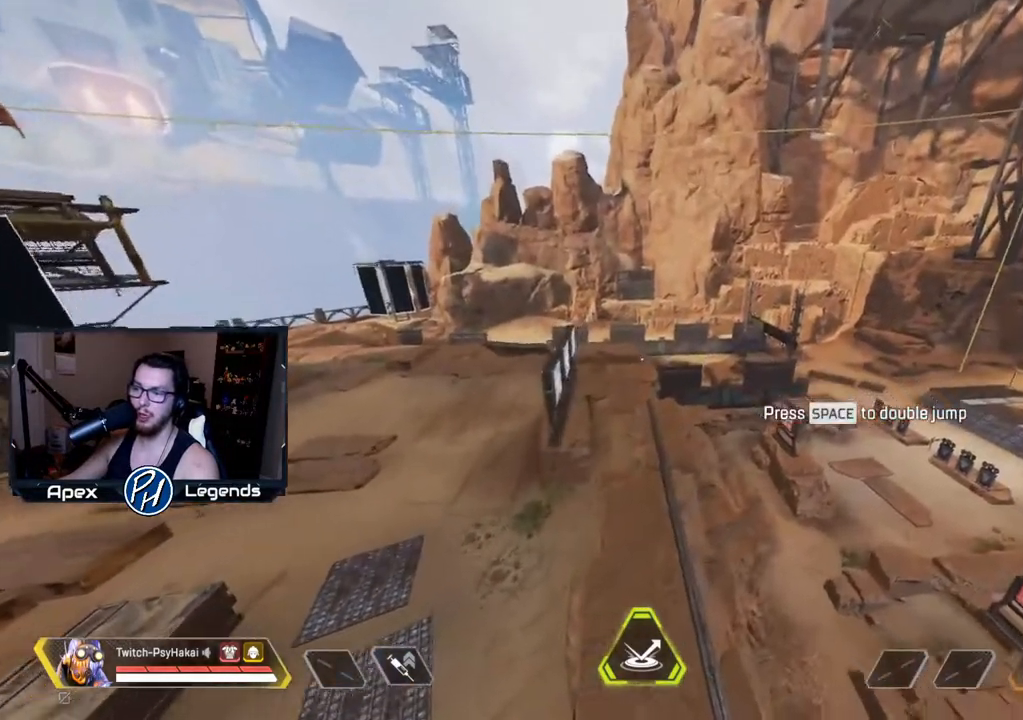
{"keys": [], "mouse": [], "events": [[233, "w", "up"], [283, "a", "up"]]}